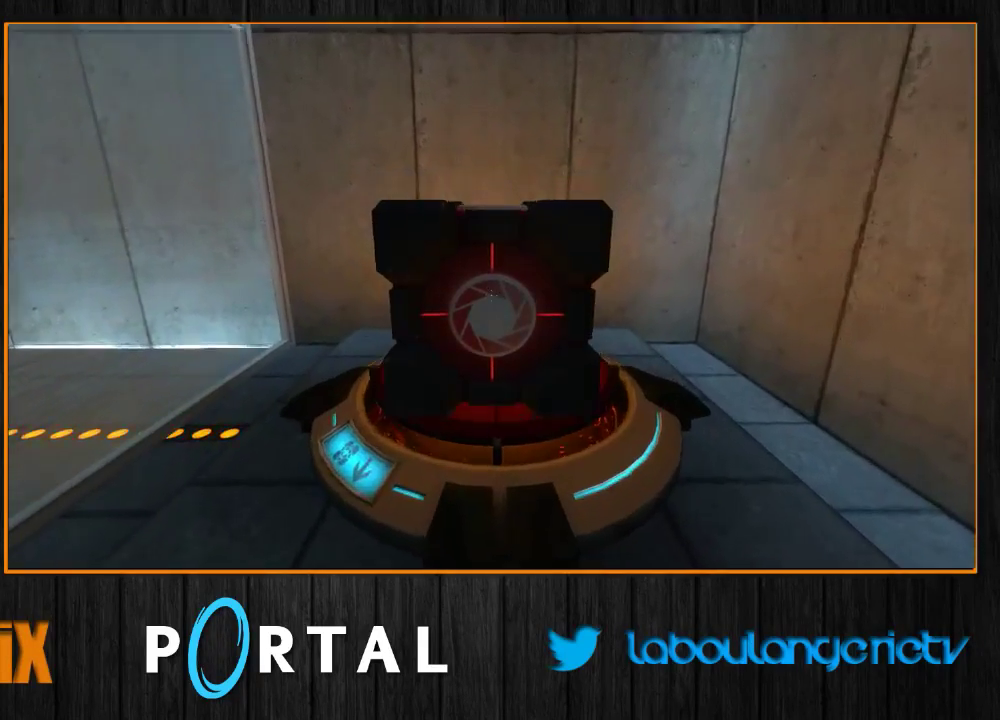
Gameplay with keyboard and mouse; each line is a JSON object with the keys and mouse buttons held at the frame after it. "events" lists presses ("down") and releases ("up") of "1", "2", "3", "4", "5", "a", "alt", "c", "caps_lock", "ctrl", "d", "e", "escape", "f", "g", "h", "q", "r", "s", "shift", "space", "t", "tab", "v", "w", "x", "z", "mouse_left", "mouse_wheel", "mouse_right", "mouse_mb4" and "mouse_mb5" between this image and that frame as [ms after this image, input, new state], when the widget could be followed in between. "mouse_left", "mouse_wheel", "mouse_right", "mouse_mb4", "mouse_mb5" = the "left", "wheel", "right", "mb4", "mb5" buttons of the "mouse" list. No other keys are recorded. "wheel" means that the mouse wheel is clicked or scrolled. Mouse movement is not recorded.
{"keys": ["e"], "mouse": [], "events": [[483, "e", "down"]]}
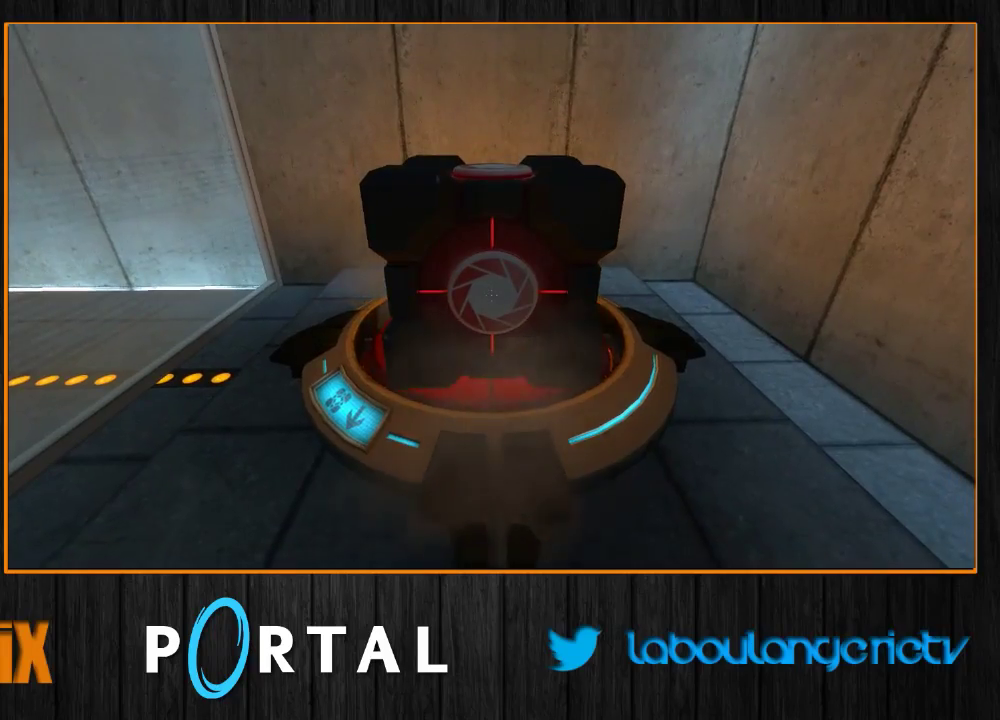
{"keys": ["s"], "mouse": [], "events": [[133, "e", "up"], [200, "s", "down"]]}
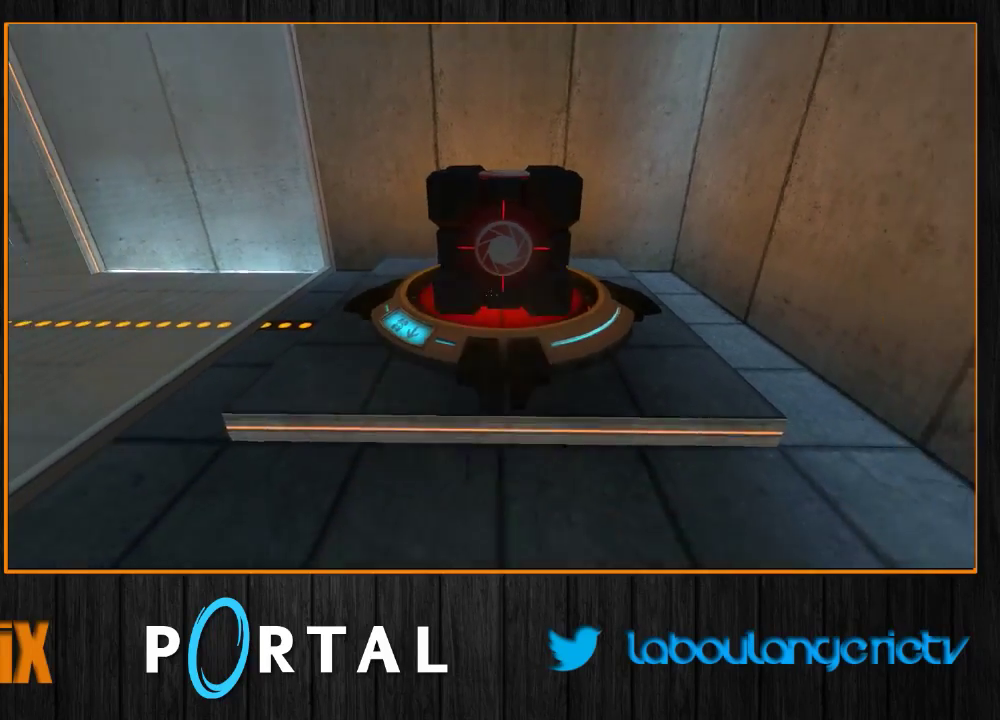
{"keys": ["s"], "mouse": [], "events": [[83, "1", "down"], [200, "1", "up"]]}
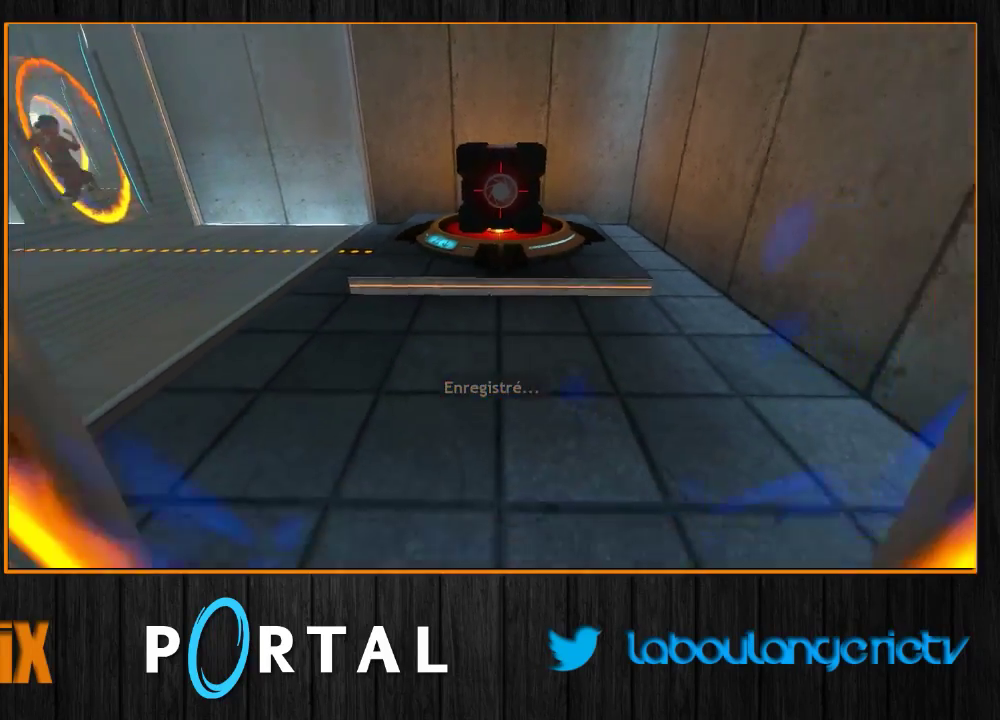
{"keys": [], "mouse": [], "events": [[150, "s", "up"], [283, "z", "down"], [417, "z", "up"]]}
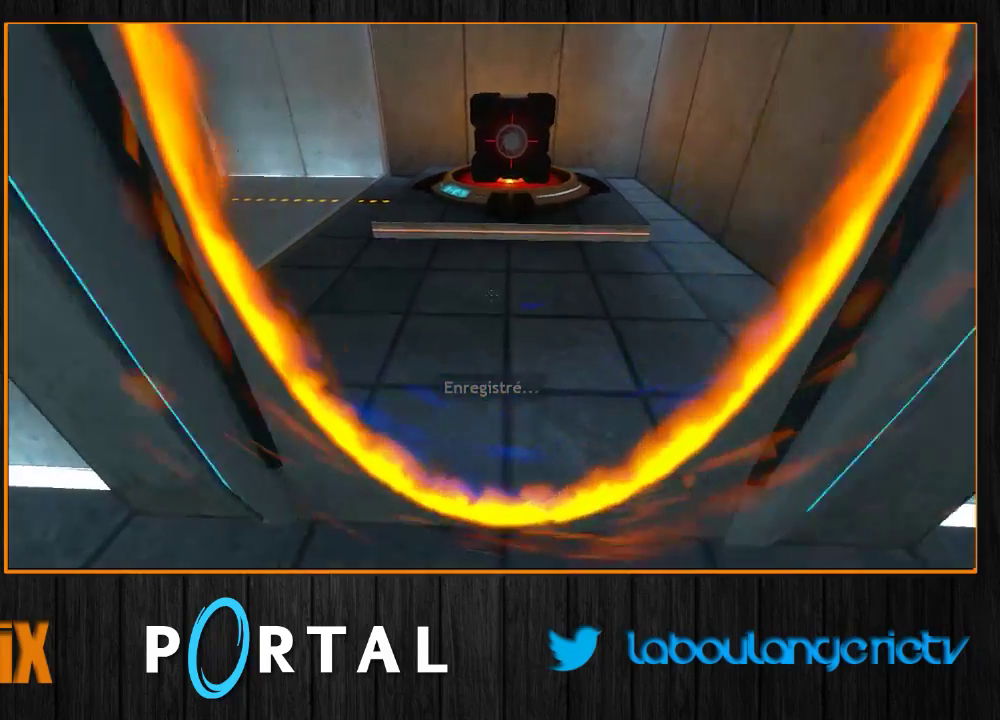
{"keys": [], "mouse": [], "events": [[100, "1", "down"], [183, "1", "up"]]}
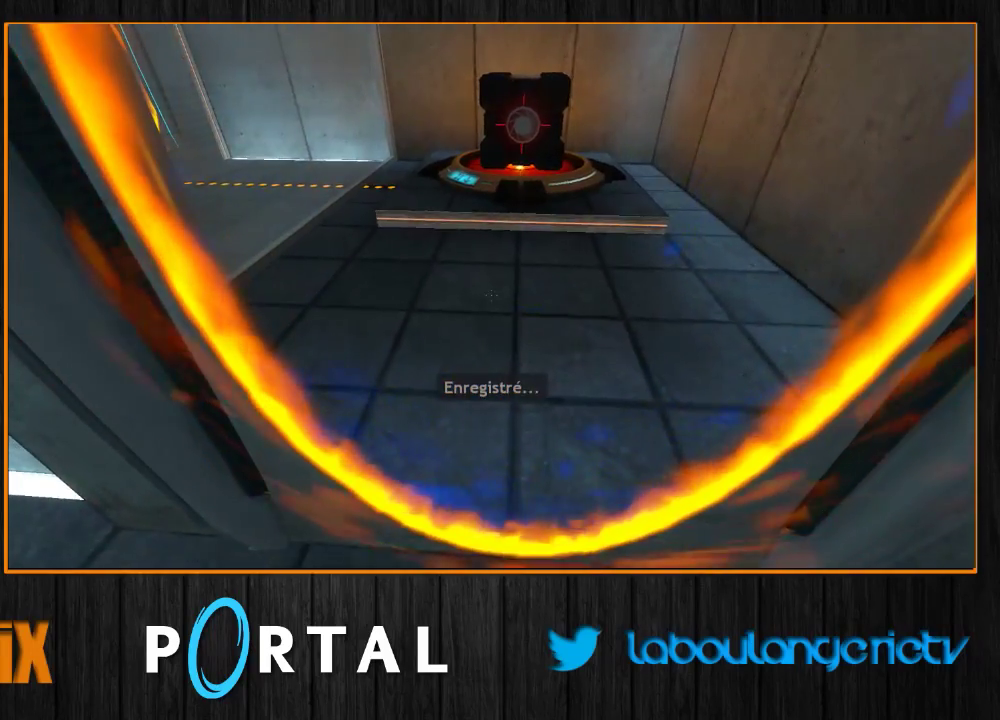
{"keys": [], "mouse": [], "events": []}
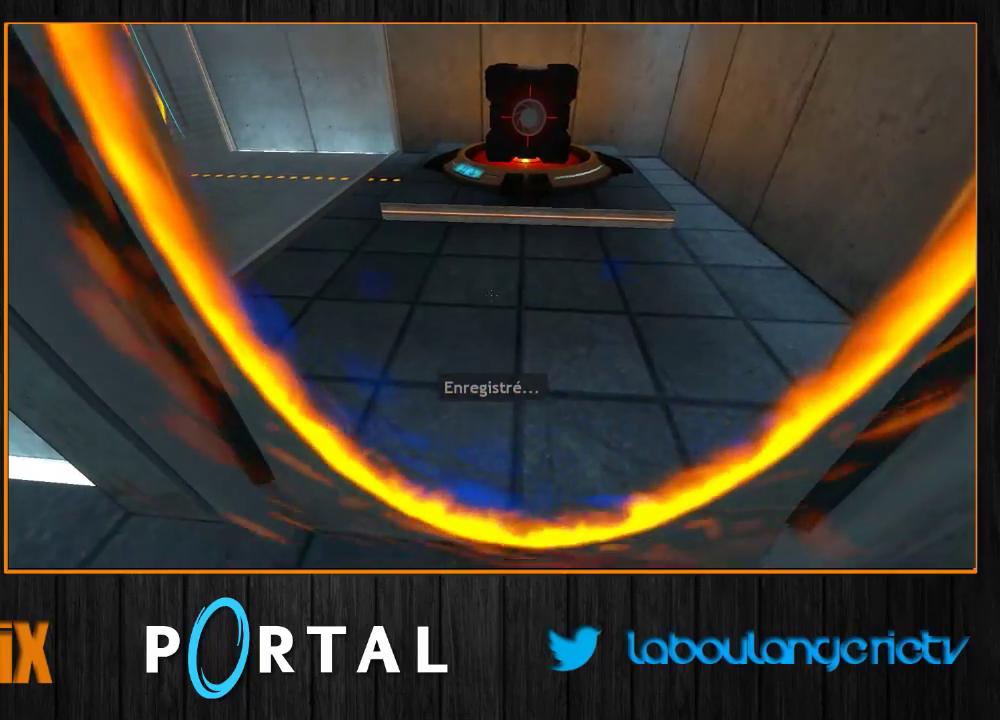
{"keys": [], "mouse": [], "events": []}
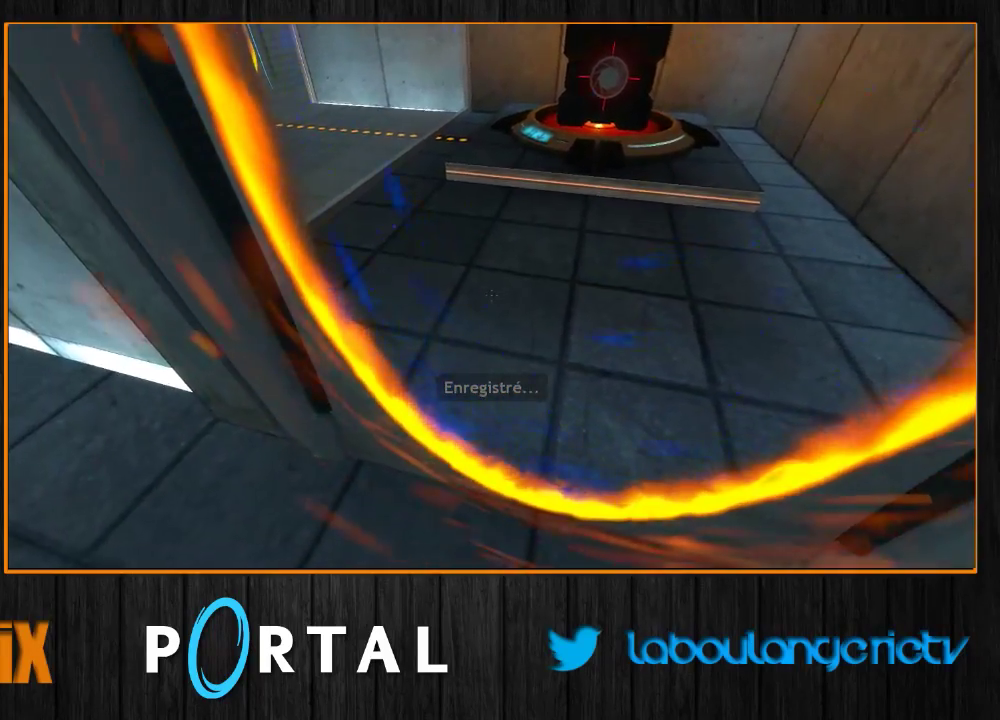
{"keys": ["d", "tab", "z"], "mouse": ["mb4"], "events": [[300, "z", "down"], [383, "d", "down"], [467, "mouse_mb4", "down"], [500, "tab", "down"]]}
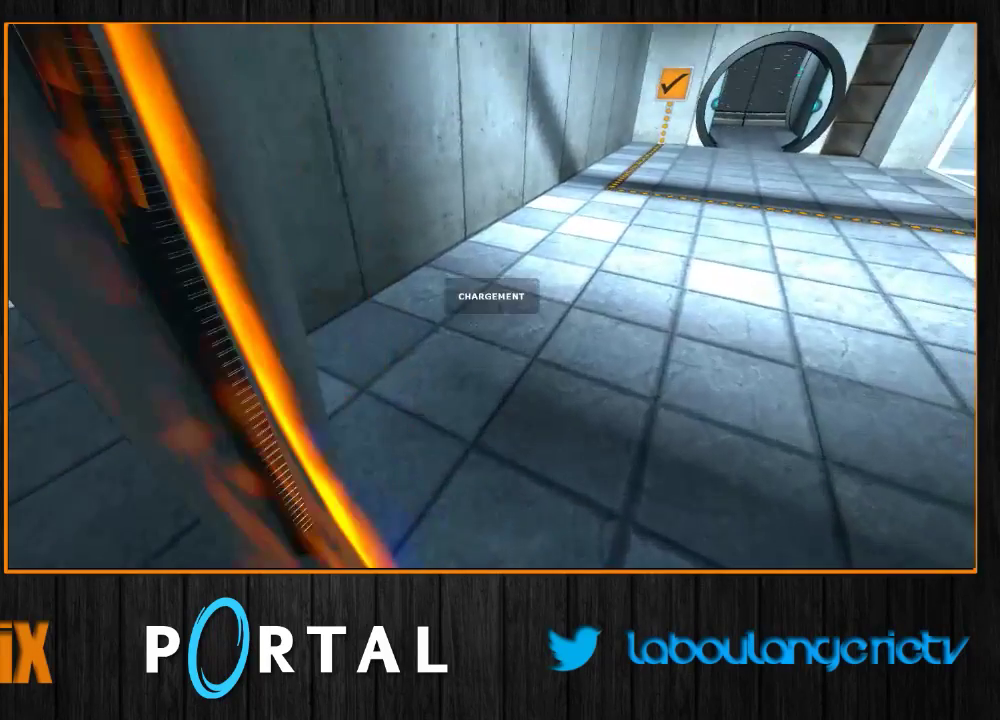
{"keys": ["d", "tab", "z"], "mouse": [], "events": [[117, "mouse_mb4", "up"]]}
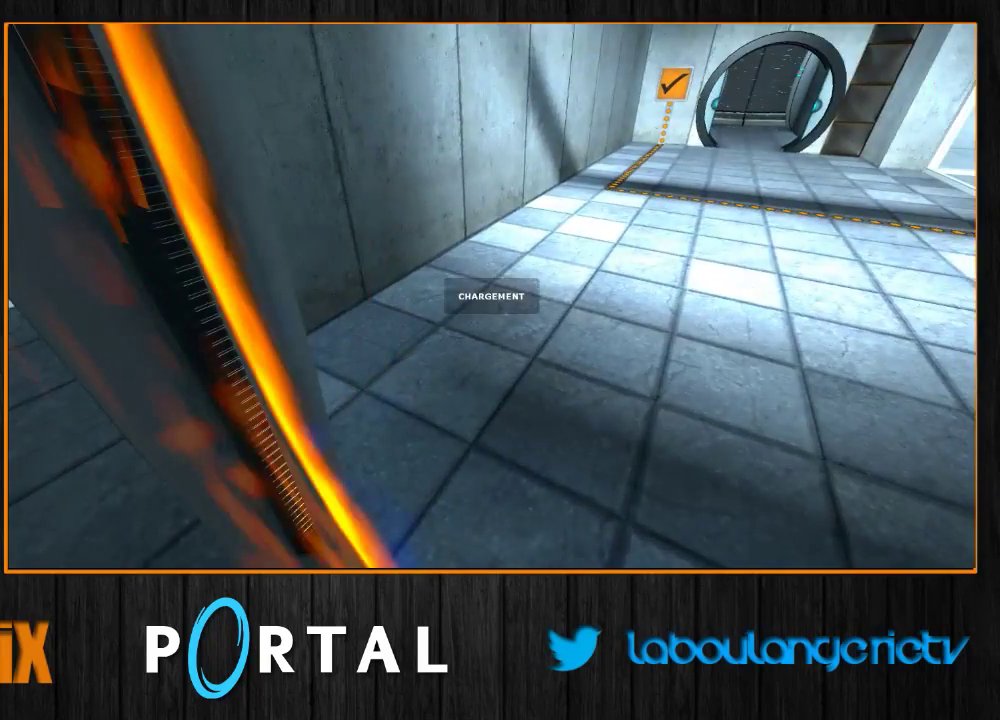
{"keys": ["q", "tab"], "mouse": [], "events": [[450, "q", "down"], [483, "z", "up"], [500, "d", "up"]]}
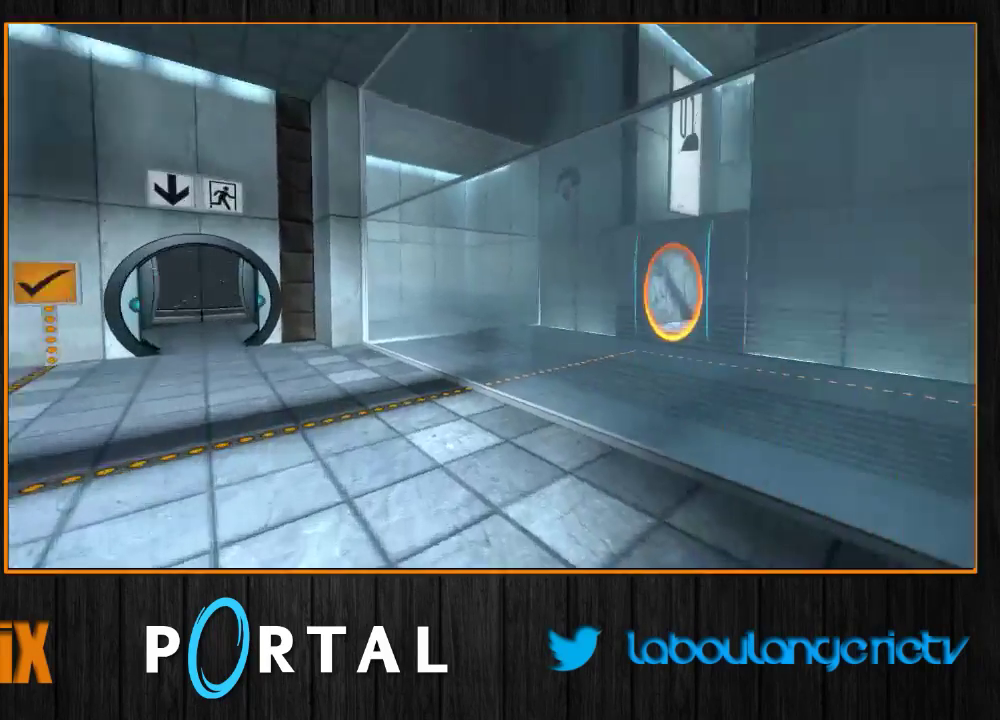
{"keys": ["d", "tab"], "mouse": [], "events": [[333, "d", "down"], [350, "q", "up"]]}
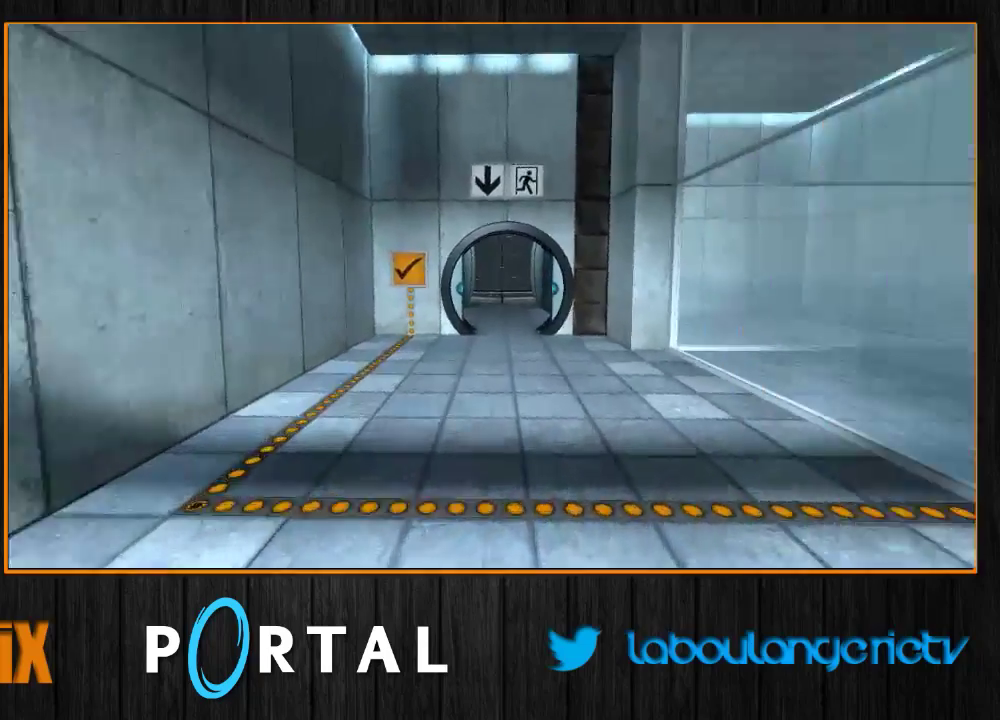
{"keys": ["d", "tab"], "mouse": [], "events": [[100, "q", "down"], [150, "d", "up"], [433, "d", "down"], [450, "q", "up"]]}
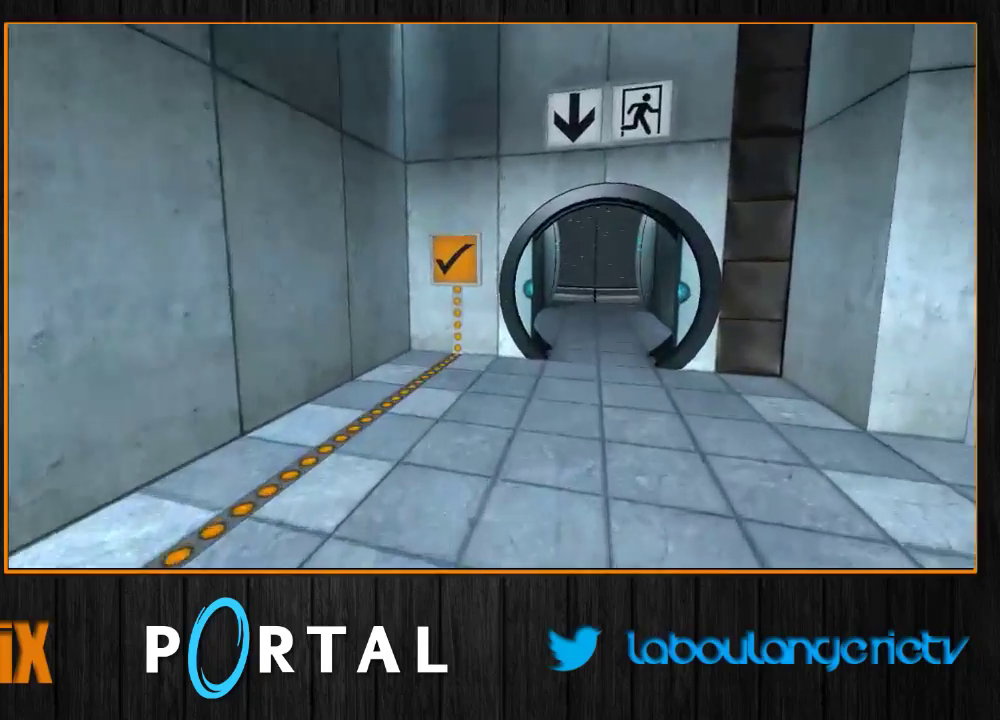
{"keys": ["tab"], "mouse": [], "events": [[183, "q", "down"], [200, "d", "up"], [500, "q", "up"]]}
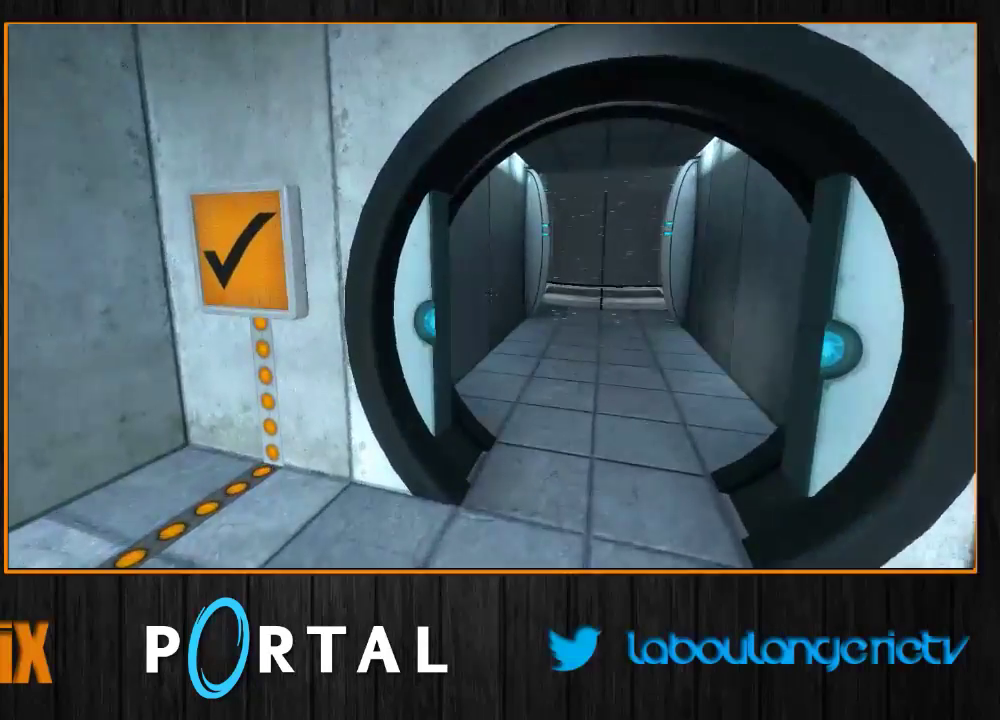
{"keys": ["q", "tab"], "mouse": [], "events": [[17, "d", "down"], [250, "q", "down"], [283, "d", "up"]]}
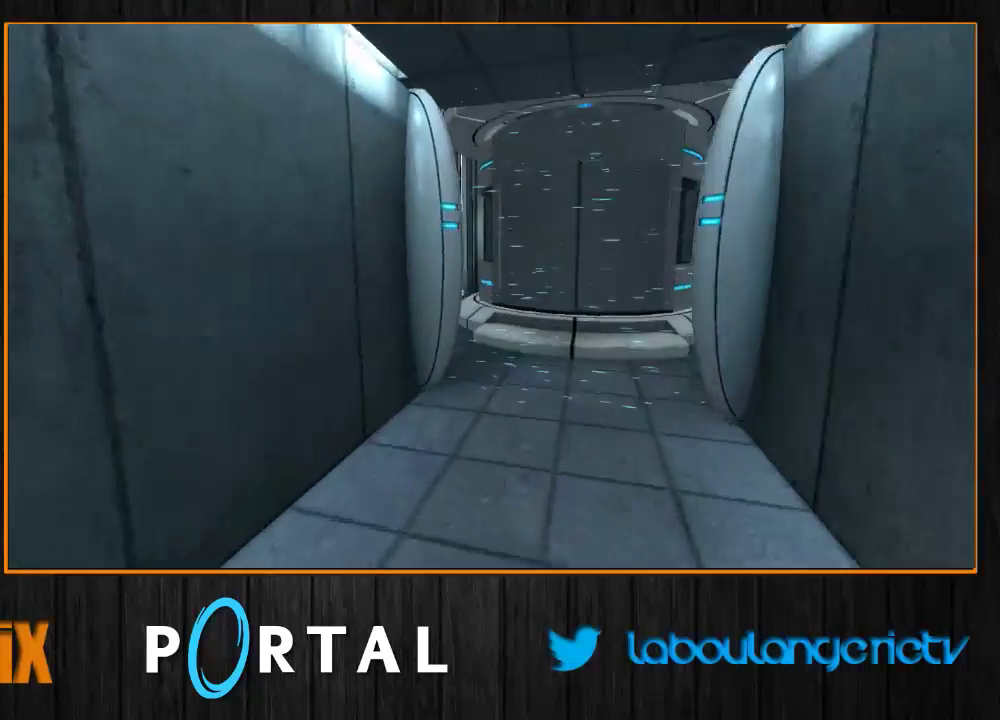
{"keys": ["q", "tab"], "mouse": [], "events": [[50, "d", "down"], [50, "q", "up"], [283, "q", "down"], [317, "d", "up"]]}
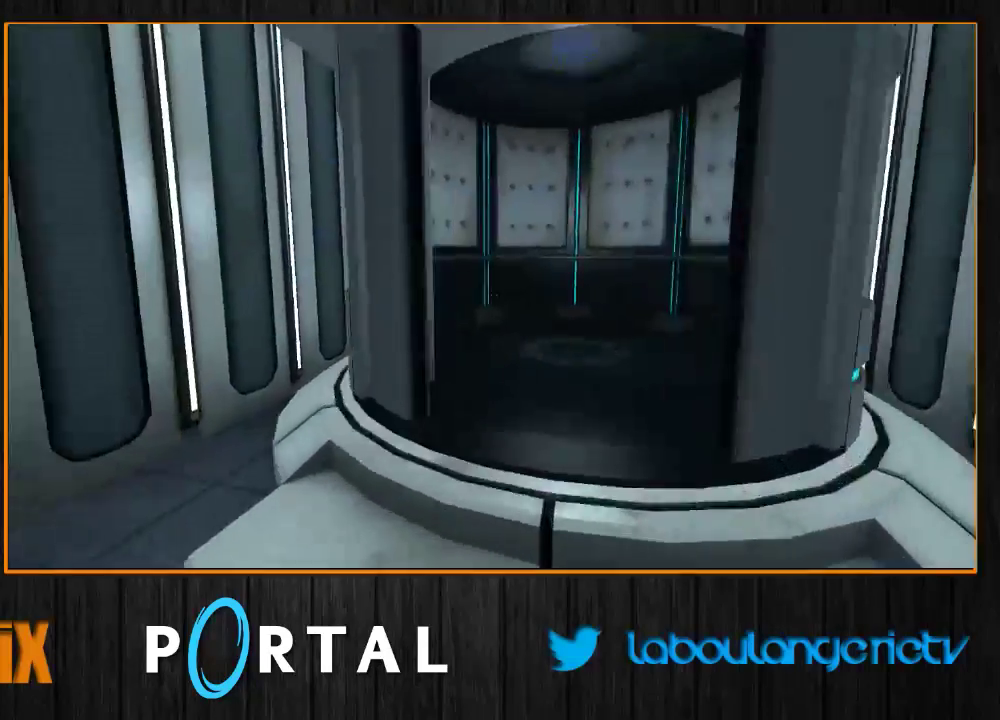
{"keys": ["tab"], "mouse": [], "events": [[33, "d", "down"], [50, "q", "up"], [250, "q", "down"], [267, "d", "up"], [500, "q", "up"]]}
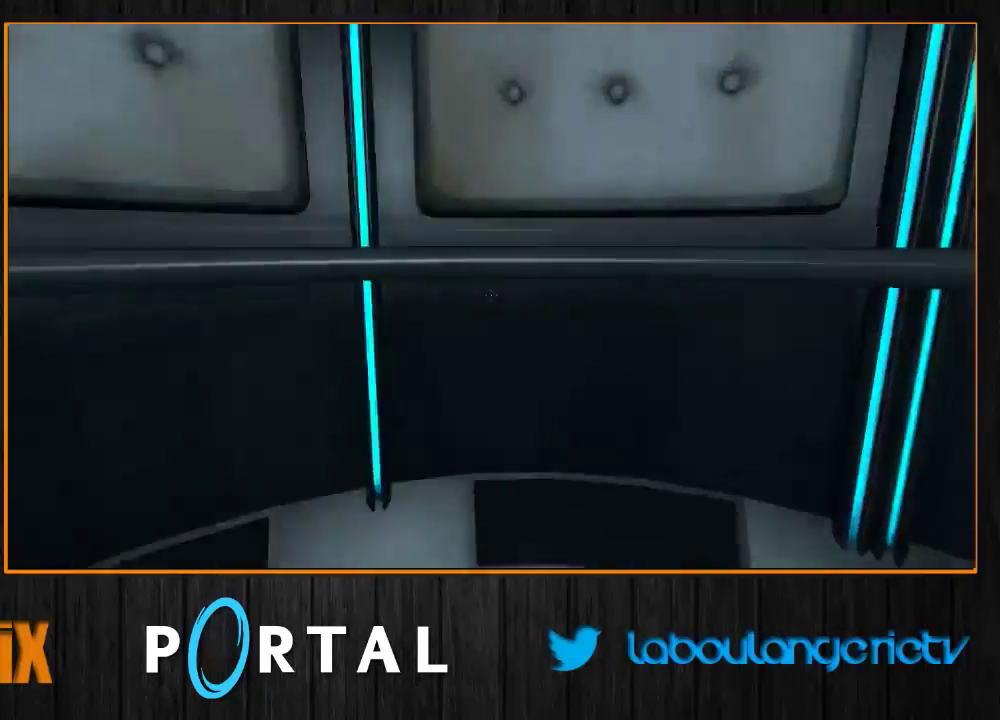
{"keys": ["s"], "mouse": [], "events": [[83, "tab", "up"], [267, "q", "down"], [317, "s", "down"], [383, "q", "up"]]}
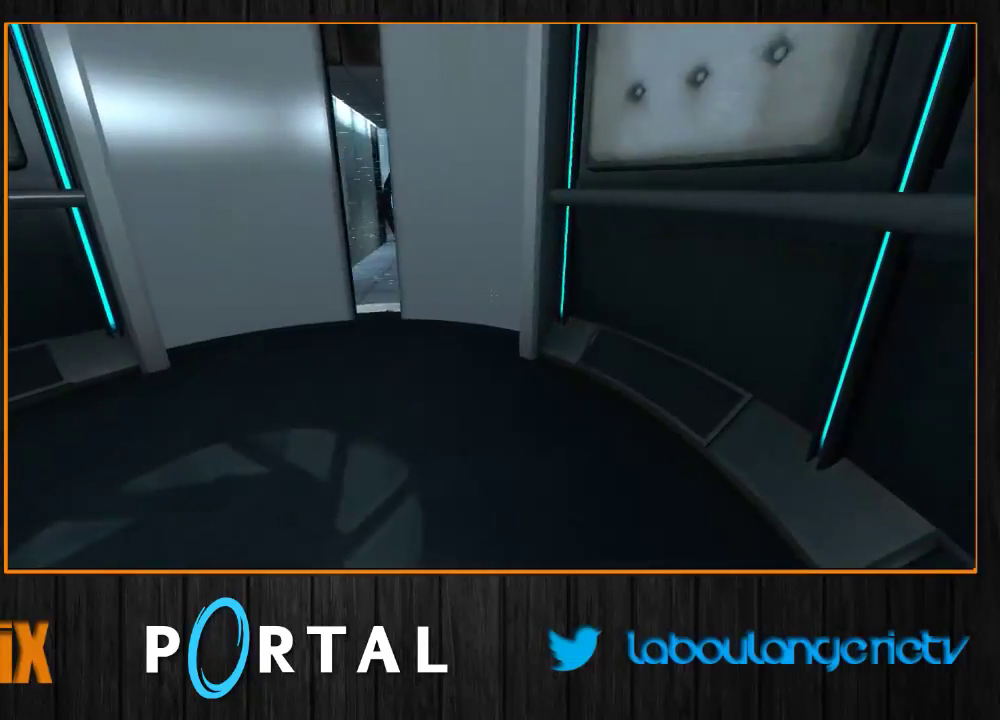
{"keys": [], "mouse": [], "events": [[33, "s", "up"], [200, "s", "down"], [217, "q", "down"], [283, "q", "up"], [333, "s", "up"]]}
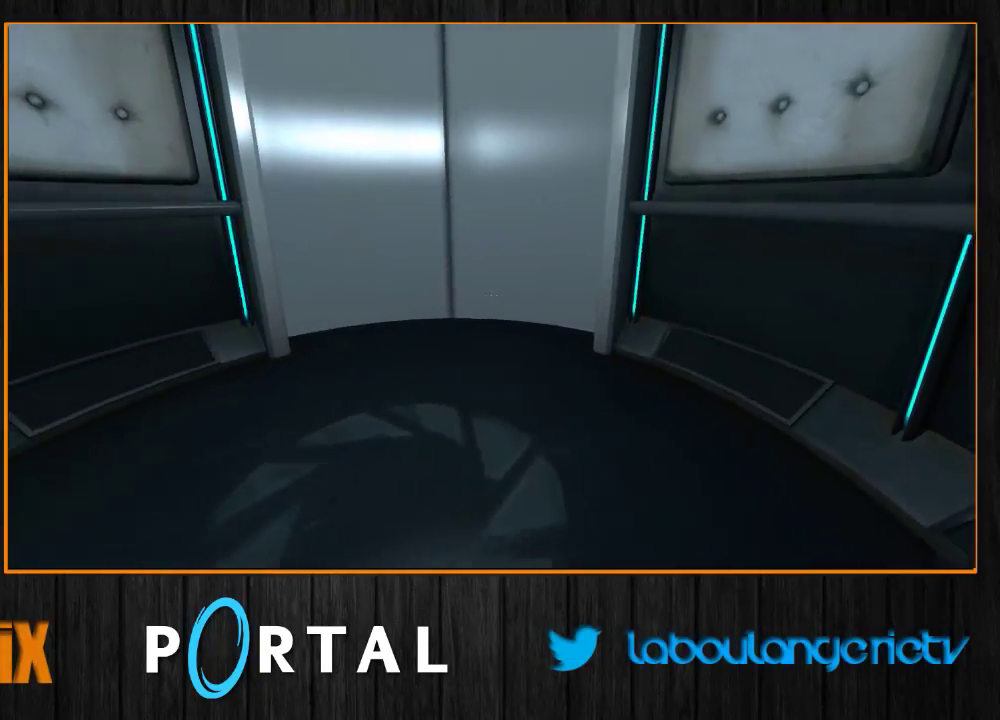
{"keys": [], "mouse": [], "events": [[100, "s", "down"], [117, "d", "down"], [217, "d", "up"], [283, "s", "up"]]}